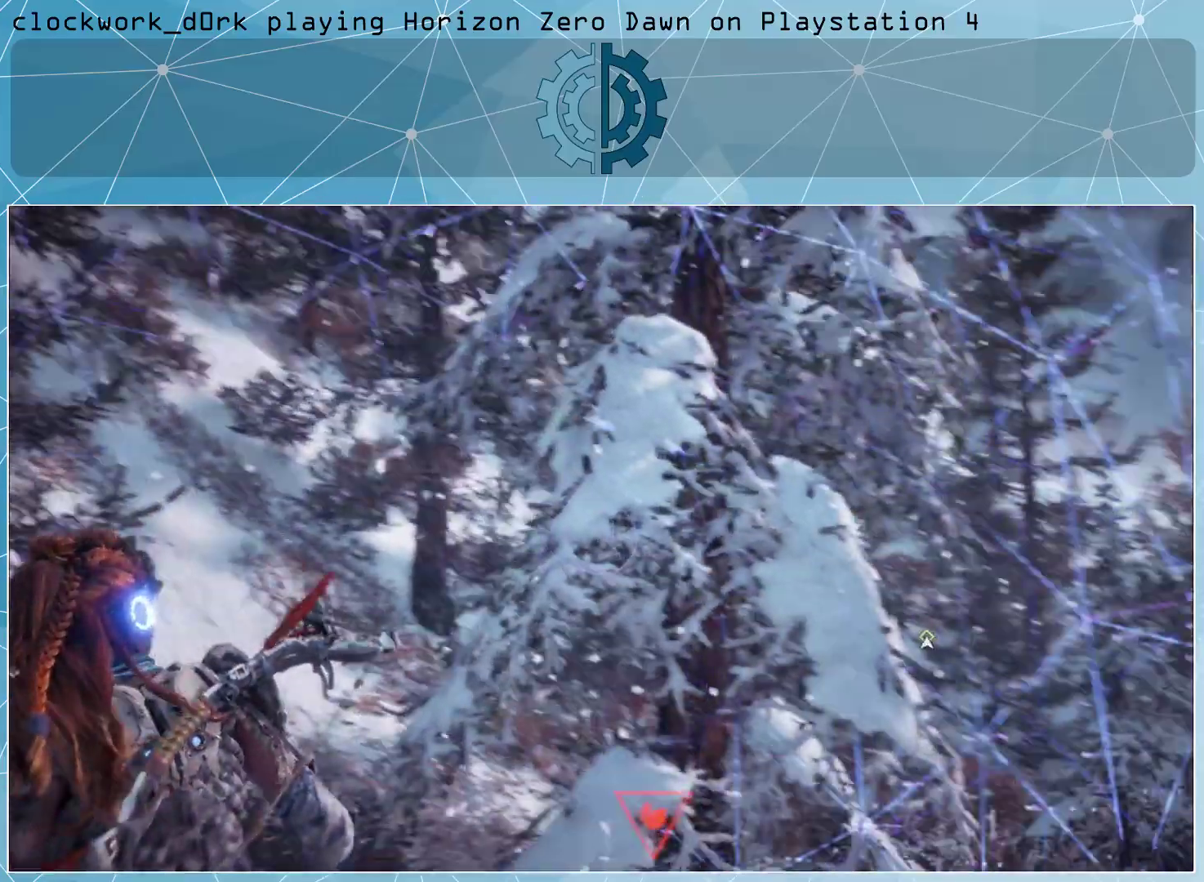
Gameplay with a controller (PlayStation layout); each line is a JSON object with the inputs held at the frame after it. "events" lists button and stick changes between this image and that frame as [ms after this image, input, new state], when the widget could be followed in between.
{"buttons": [], "left_stick": "center", "right_stick": "down-right", "events": [[67, "right_stick", "center"], [467, "right_stick", "down-right"]]}
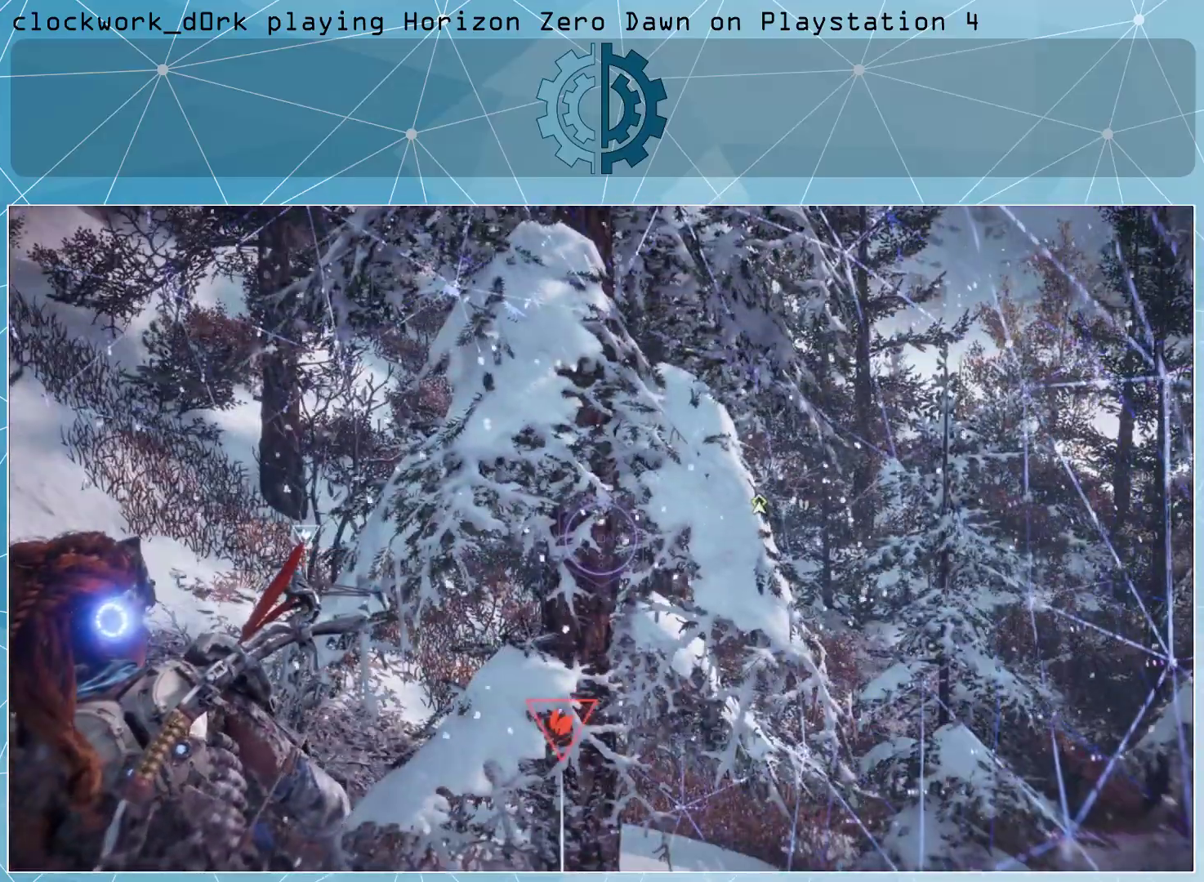
{"buttons": [], "left_stick": "center", "right_stick": "right", "events": [[267, "right_stick", "right"]]}
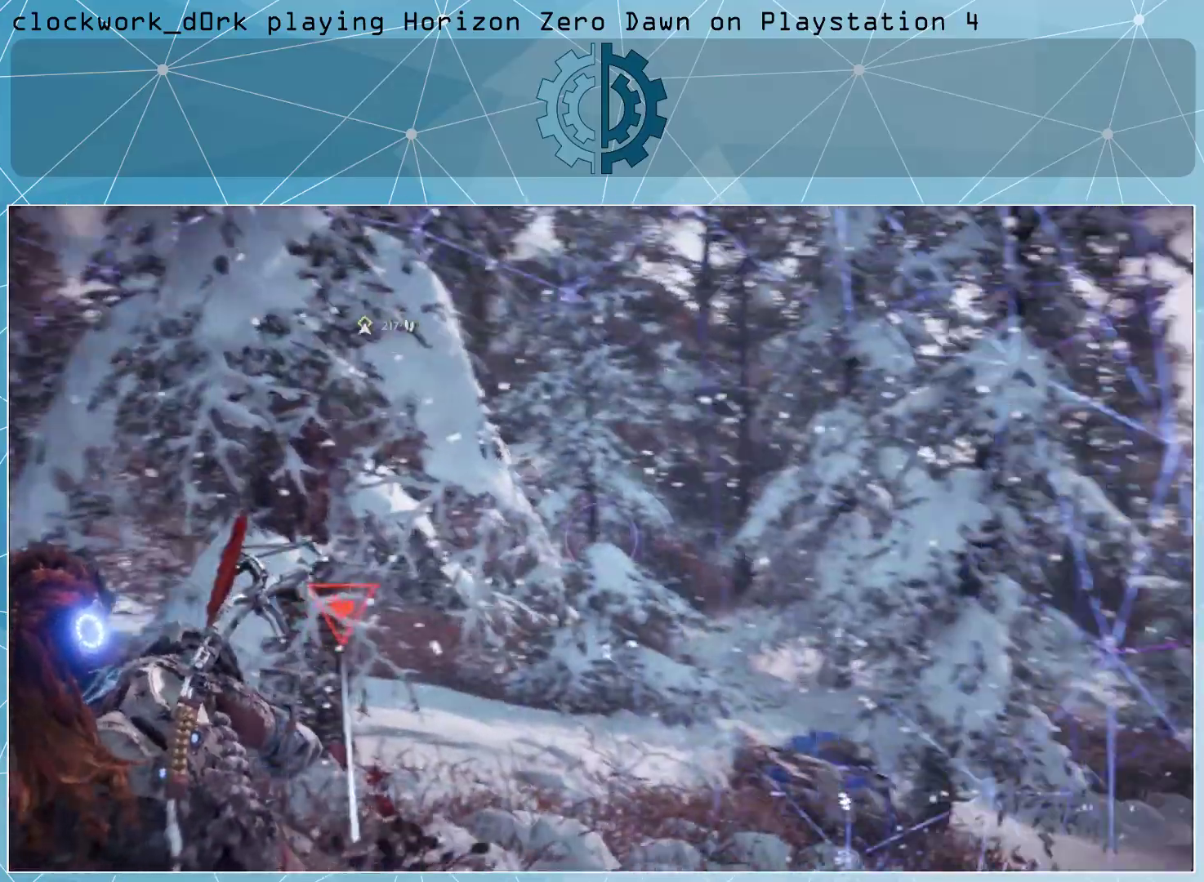
{"buttons": [], "left_stick": "center", "right_stick": "right", "events": [[167, "right_stick", "center"], [333, "right_stick", "right"]]}
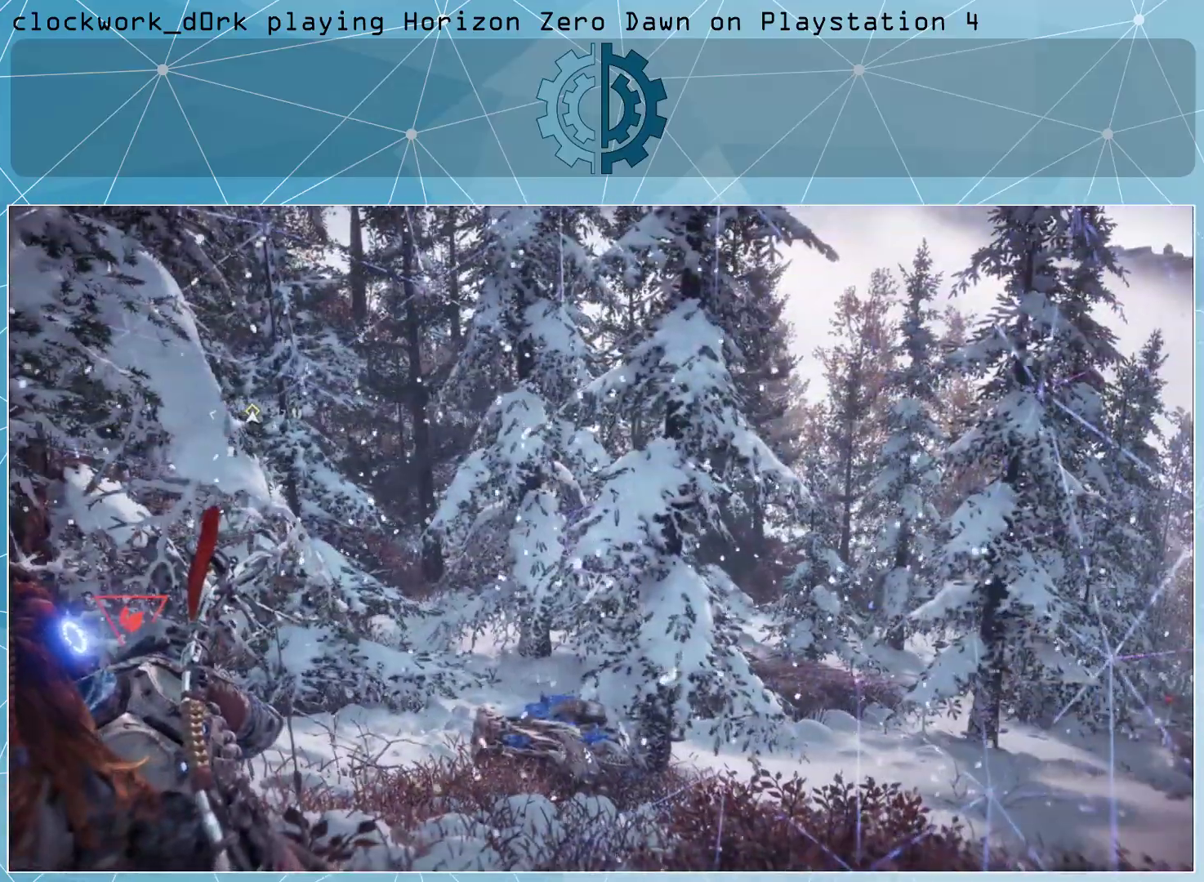
{"buttons": [], "left_stick": "center", "right_stick": "center", "events": [[400, "right_stick", "center"]]}
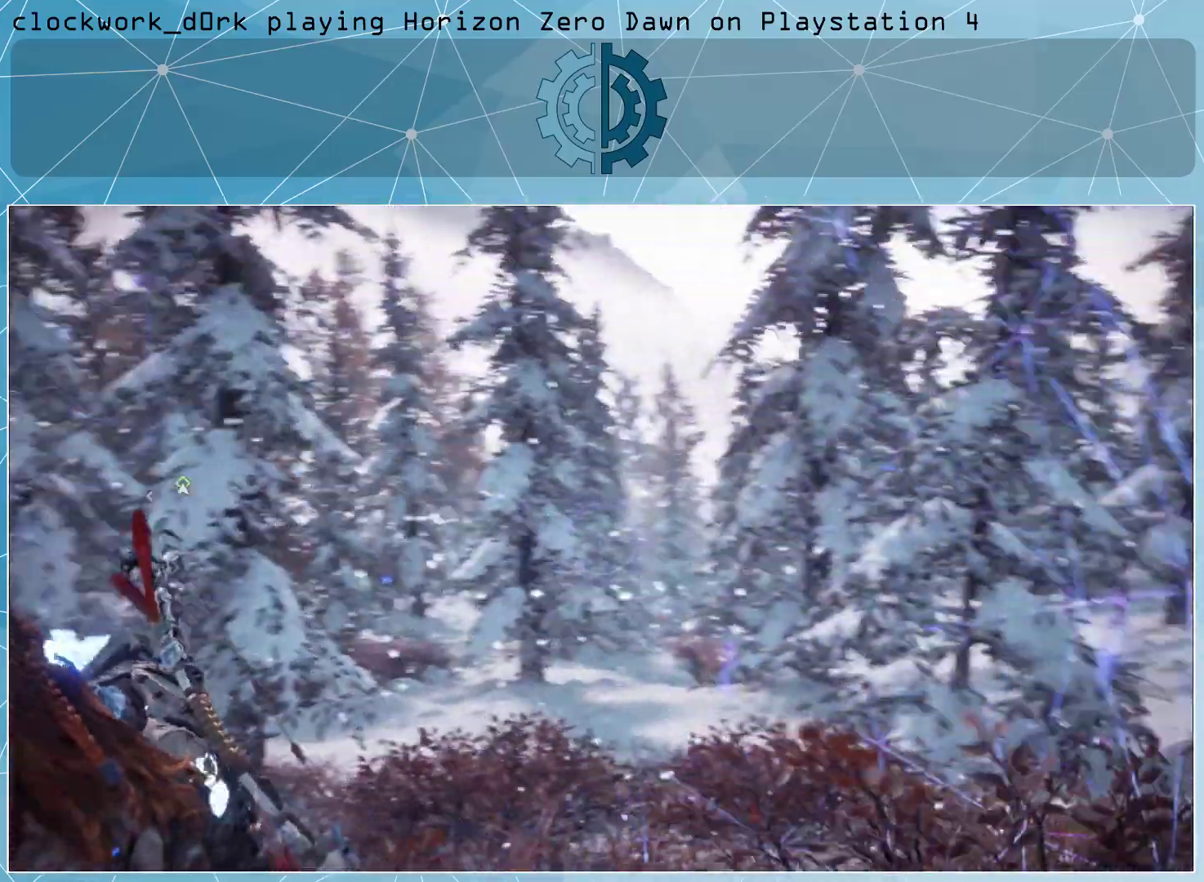
{"buttons": [], "left_stick": "center", "right_stick": "center", "events": []}
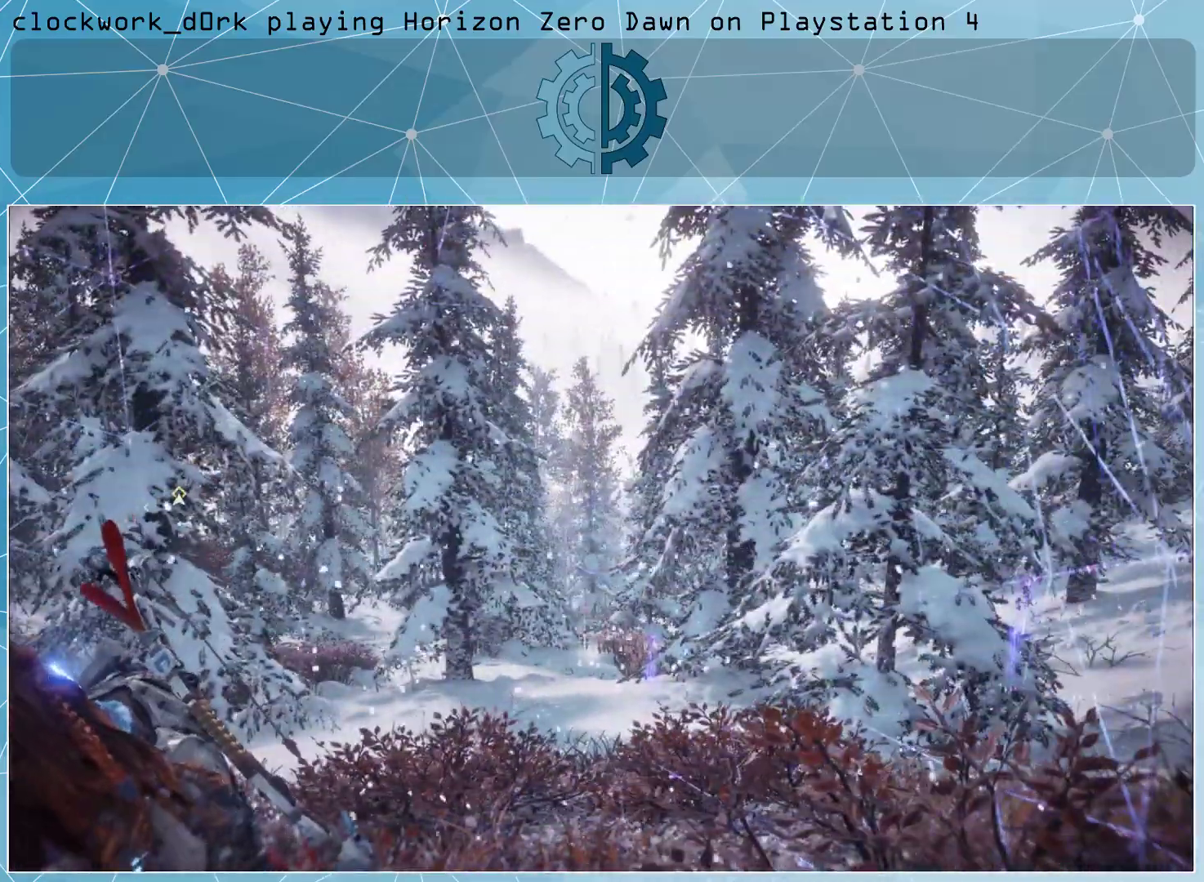
{"buttons": [], "left_stick": "center", "right_stick": "center", "events": [[333, "right_stick", "down"], [500, "right_stick", "center"]]}
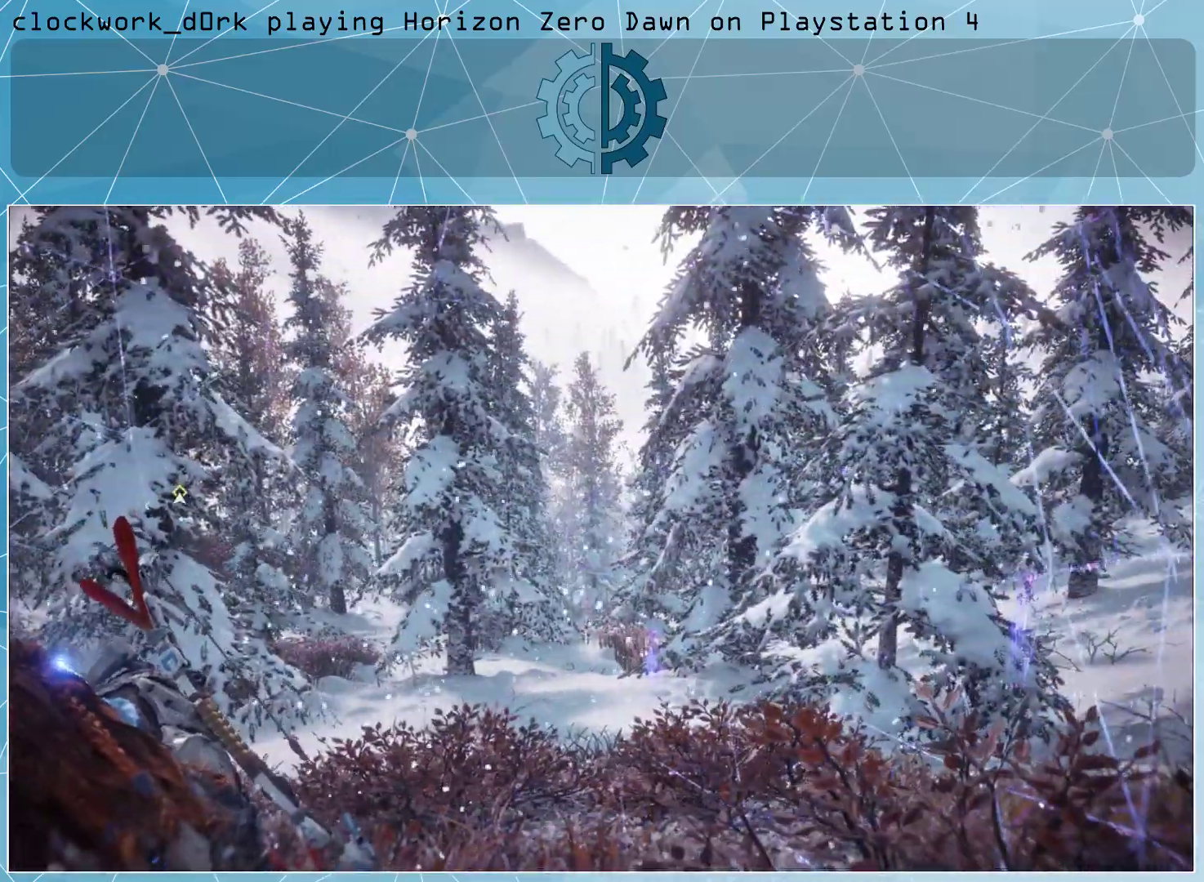
{"buttons": [], "left_stick": "center", "right_stick": "center", "events": [[267, "right_stick", "down"], [367, "right_stick", "down-right"], [467, "right_stick", "center"]]}
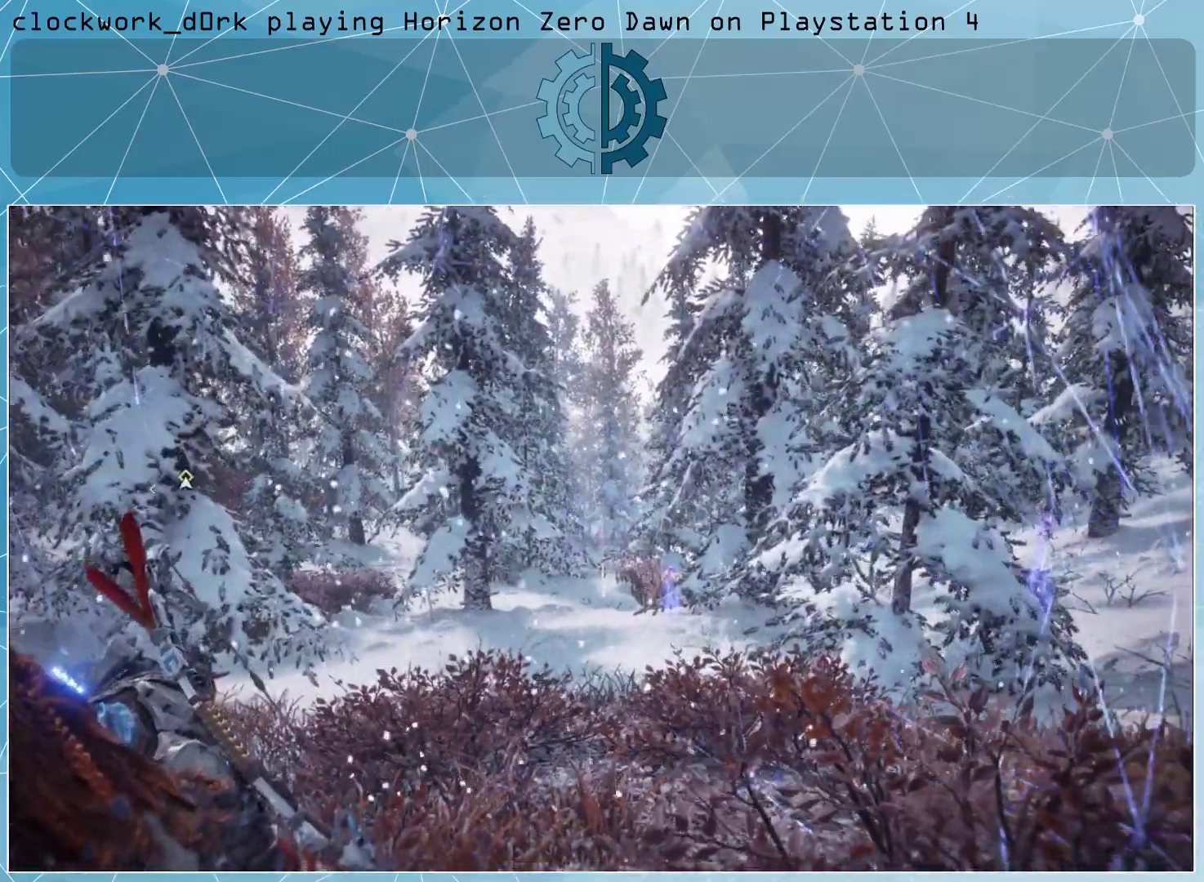
{"buttons": [], "left_stick": "center", "right_stick": "center", "events": [[167, "right_stick", "right"], [300, "right_stick", "center"]]}
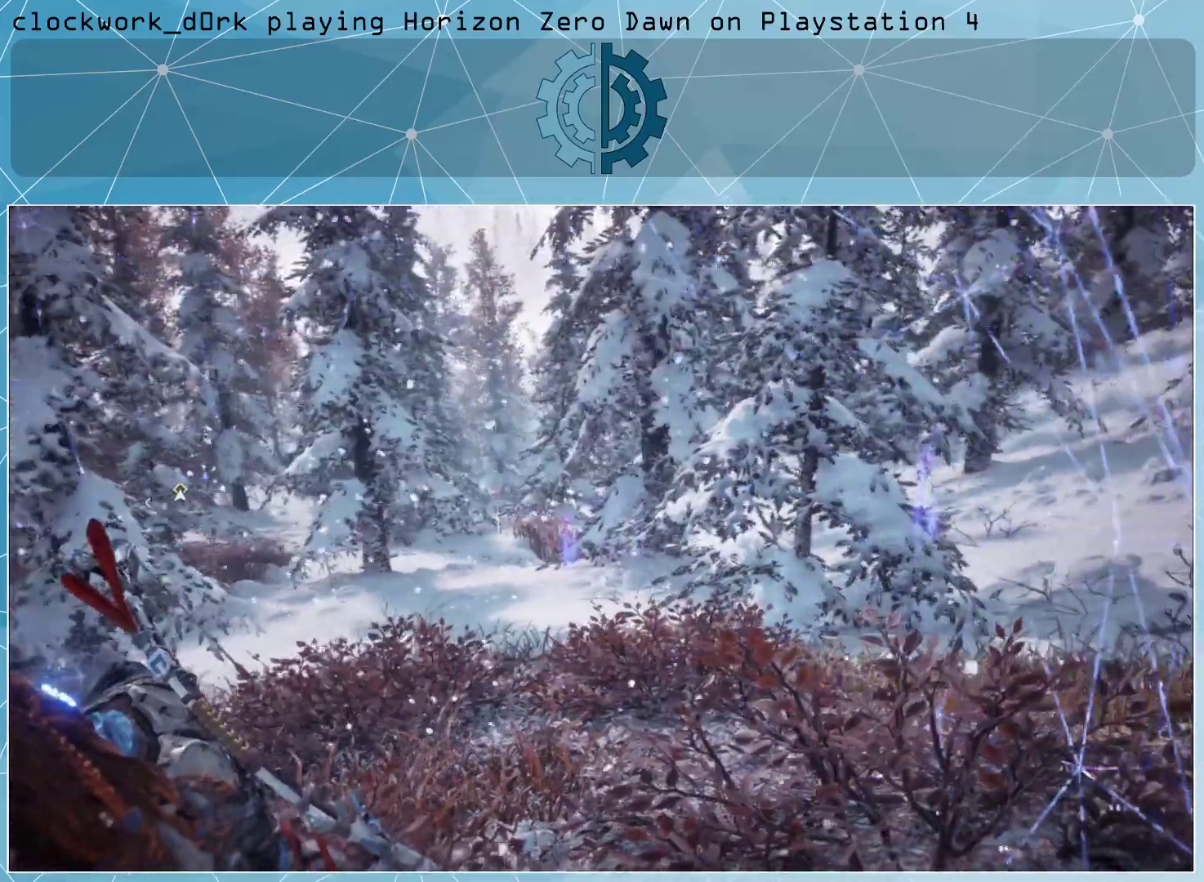
{"buttons": [], "left_stick": "center", "right_stick": "center", "events": [[300, "right_stick", "down-left"], [433, "right_stick", "center"]]}
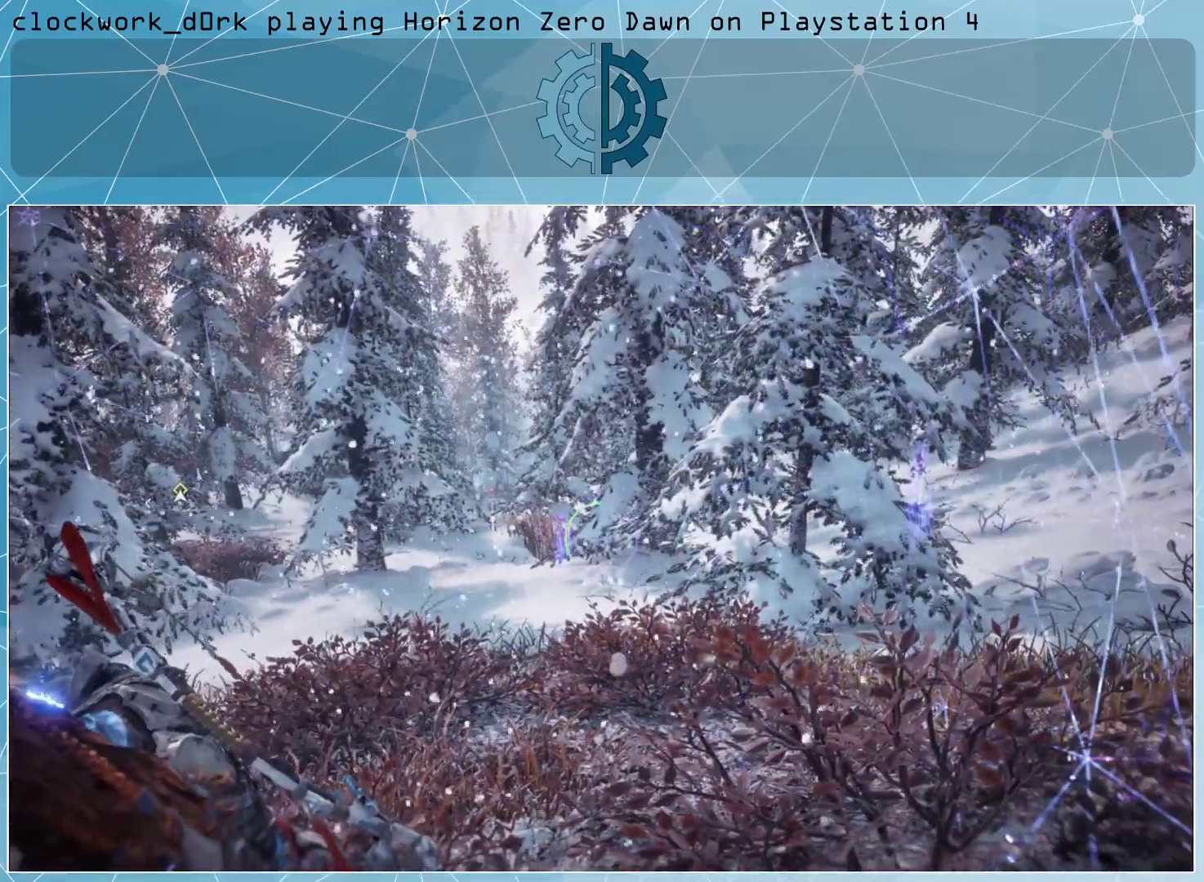
{"buttons": [], "left_stick": "center", "right_stick": "center", "events": []}
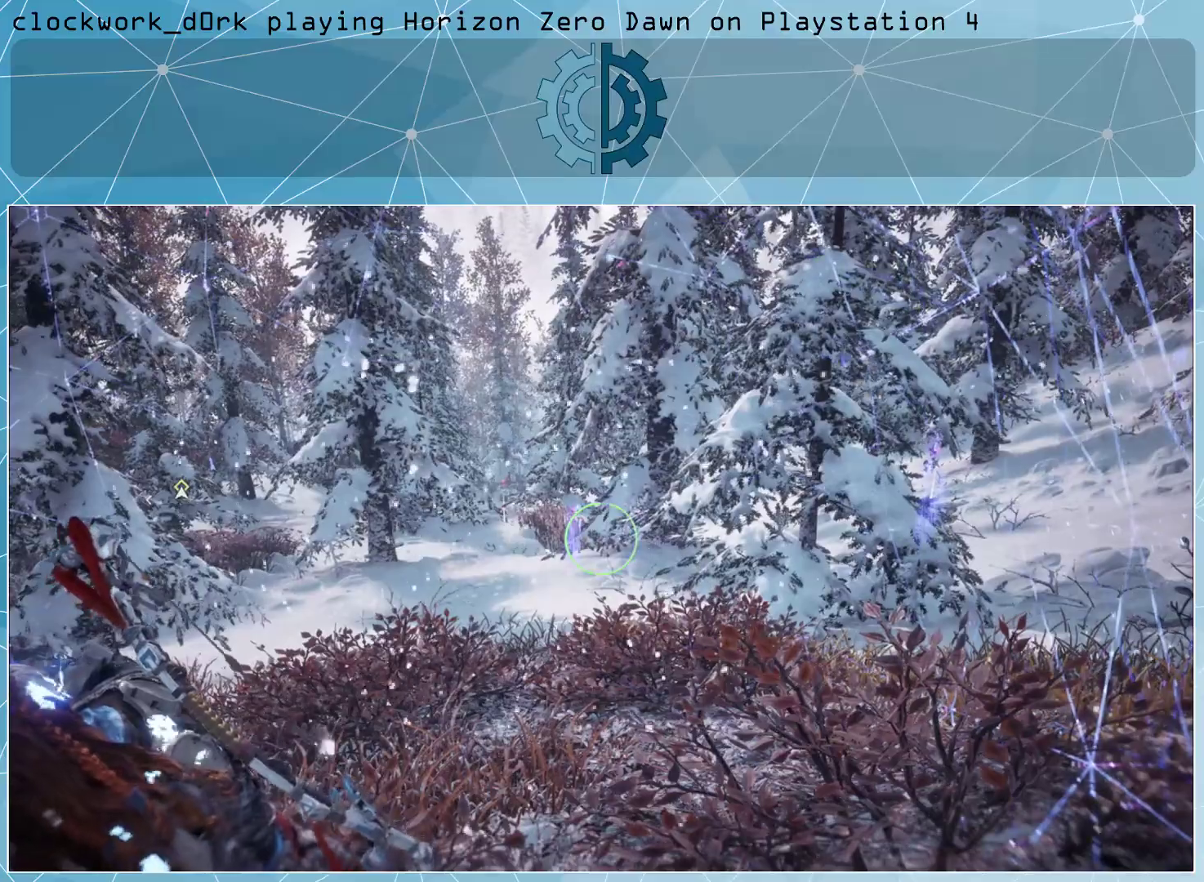
{"buttons": [], "left_stick": "center", "right_stick": "center", "events": []}
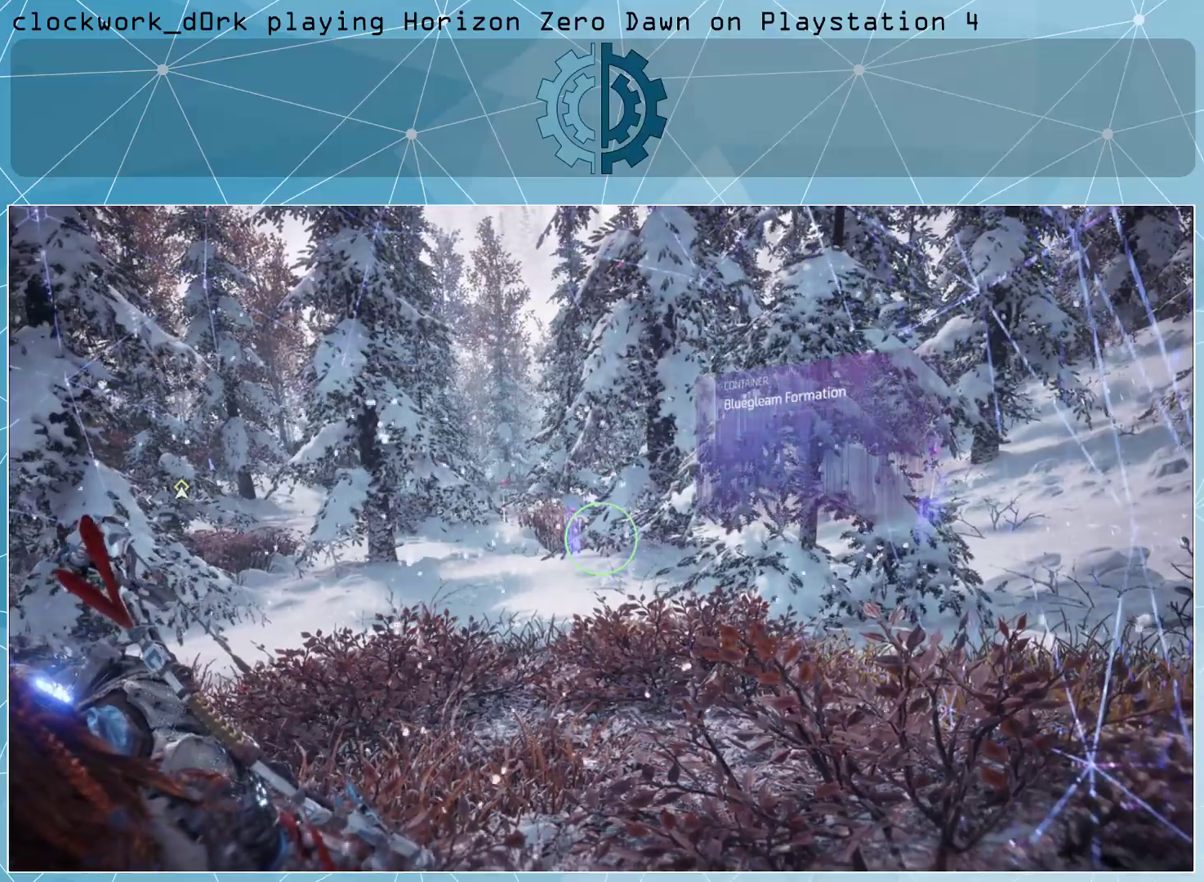
{"buttons": [], "left_stick": "center", "right_stick": "right", "events": [[367, "right_stick", "right"]]}
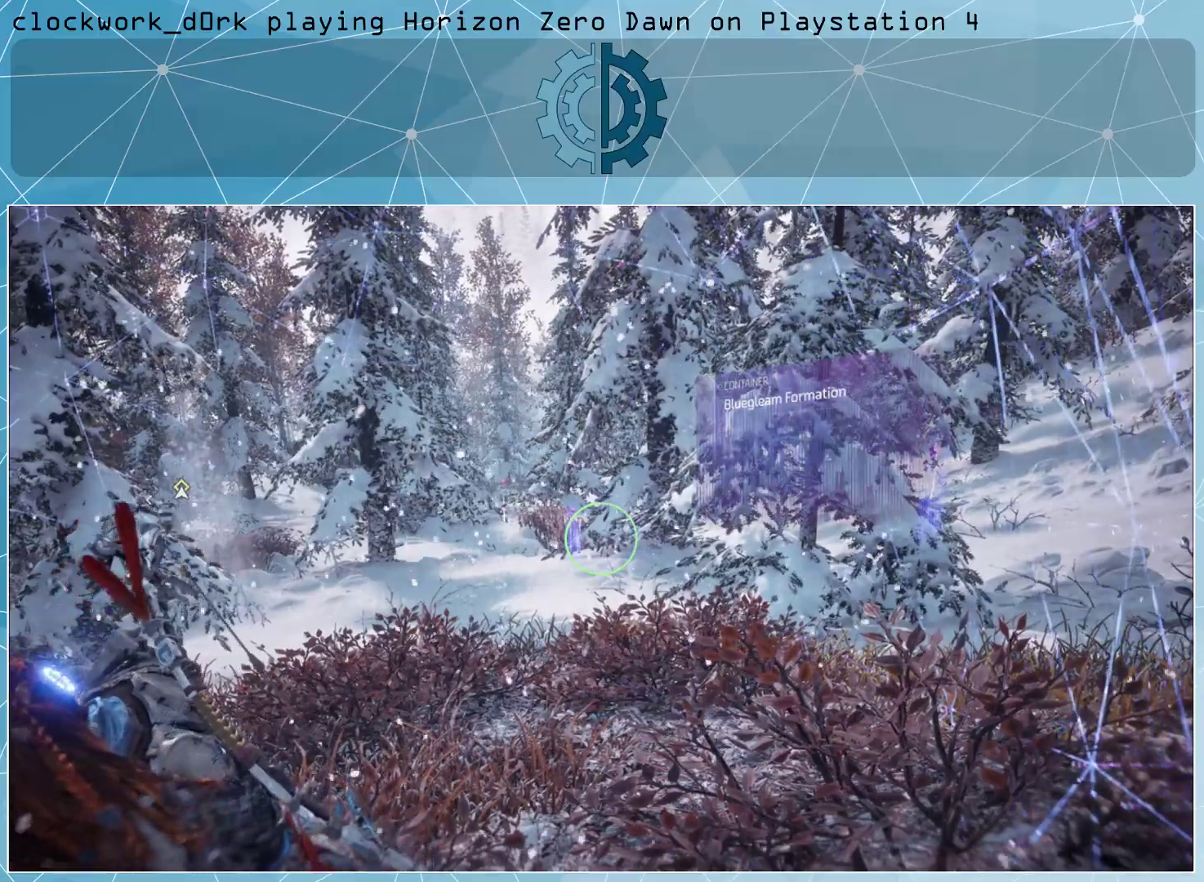
{"buttons": [], "left_stick": "center", "right_stick": "center", "events": [[233, "right_stick", "center"]]}
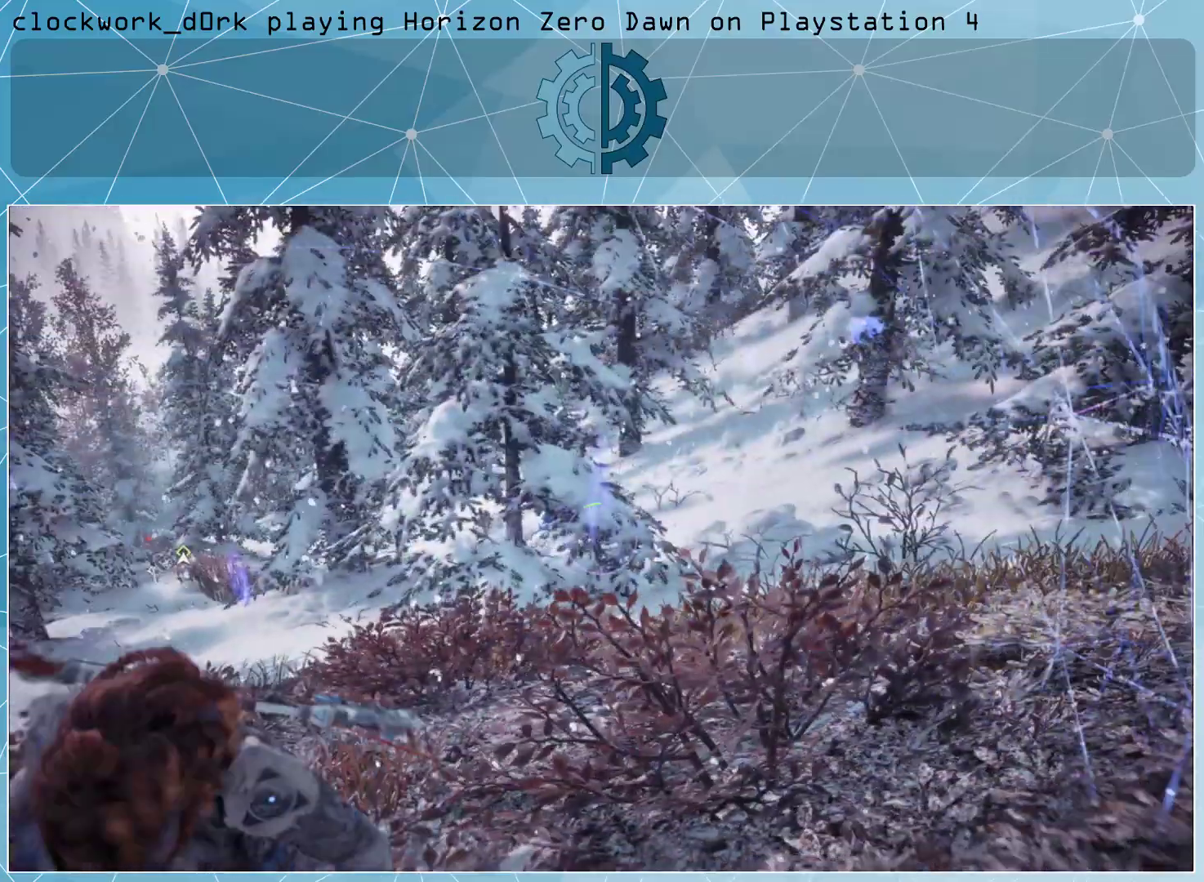
{"buttons": [], "left_stick": "center", "right_stick": "center", "events": []}
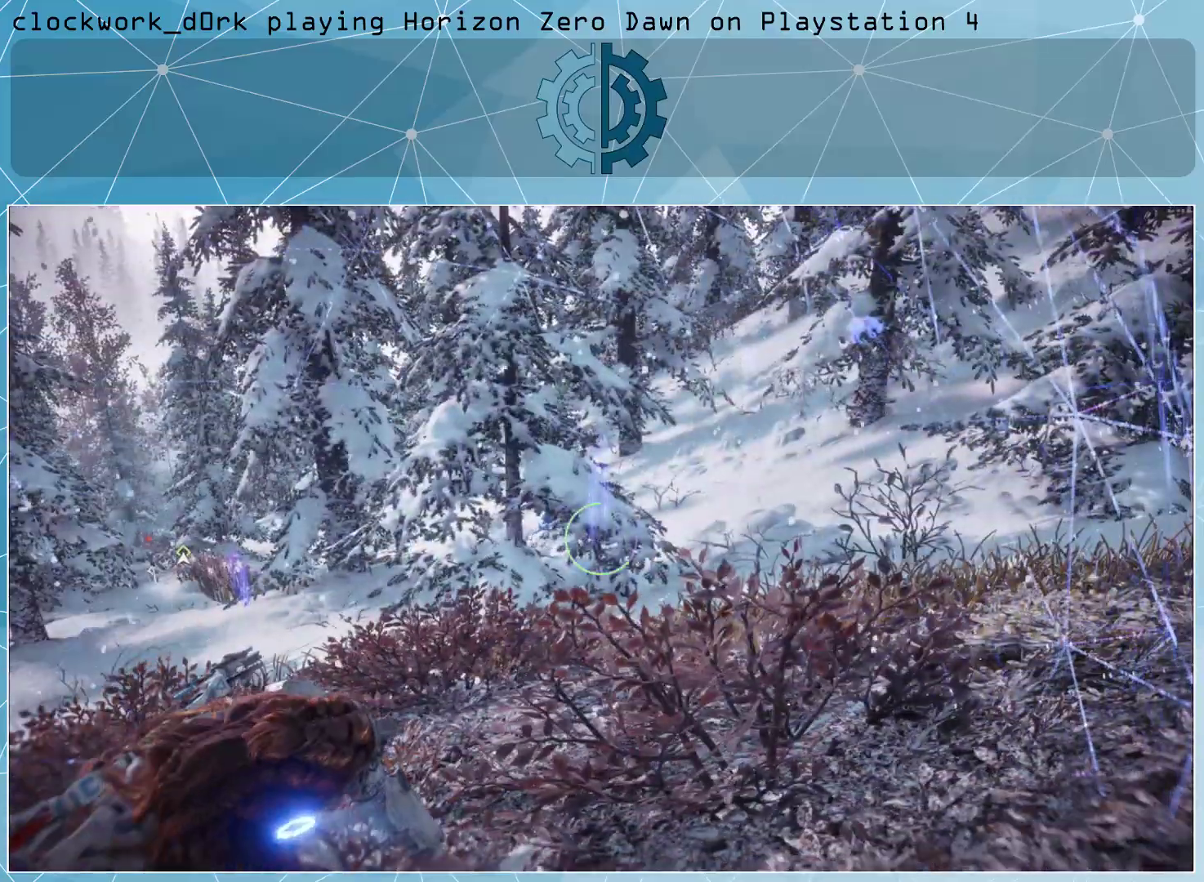
{"buttons": [], "left_stick": "up-right", "right_stick": "center", "events": [[200, "R3", "down"], [233, "left_stick", "up-right"], [300, "R3", "up"]]}
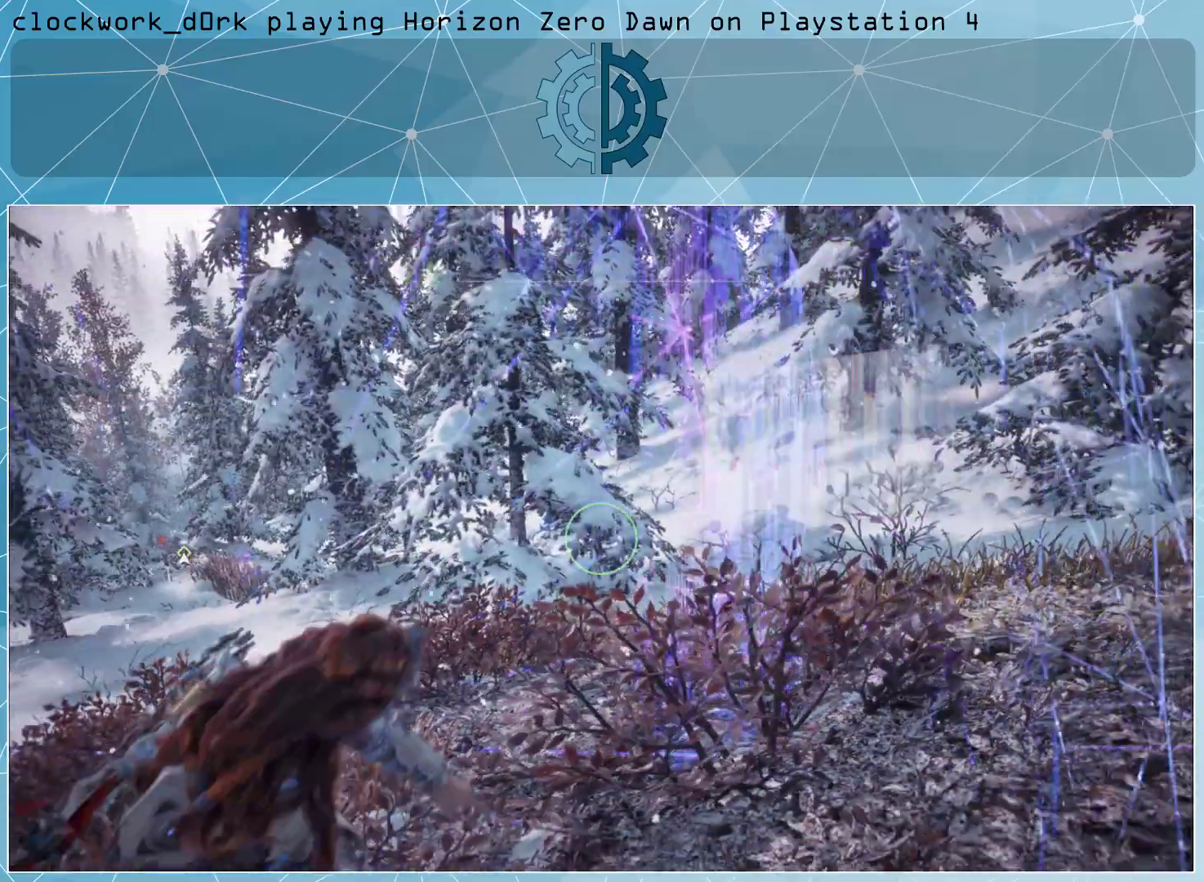
{"buttons": [], "left_stick": "up-right", "right_stick": "center", "events": [[367, "right_stick", "down-left"], [500, "right_stick", "center"]]}
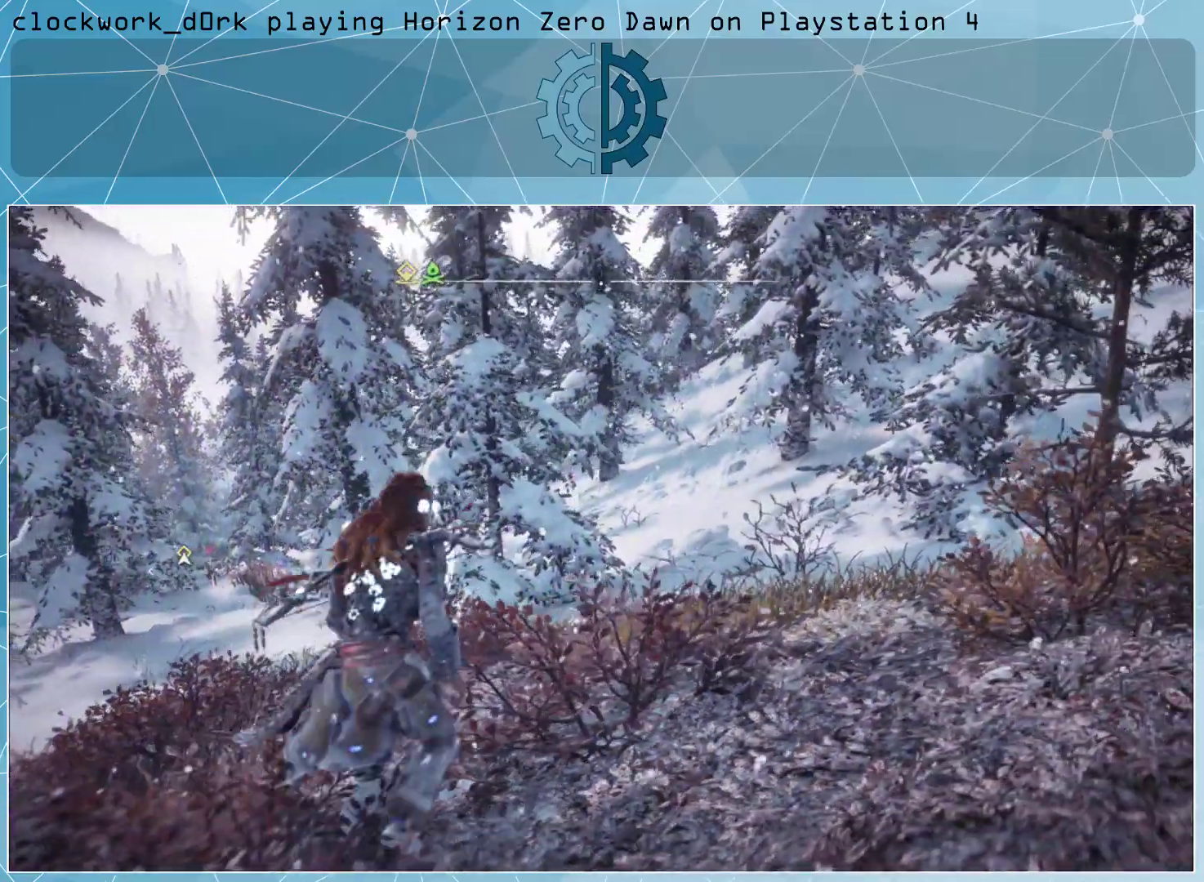
{"buttons": ["L3"], "left_stick": "up-right", "right_stick": "center", "events": [[33, "L3", "down"]]}
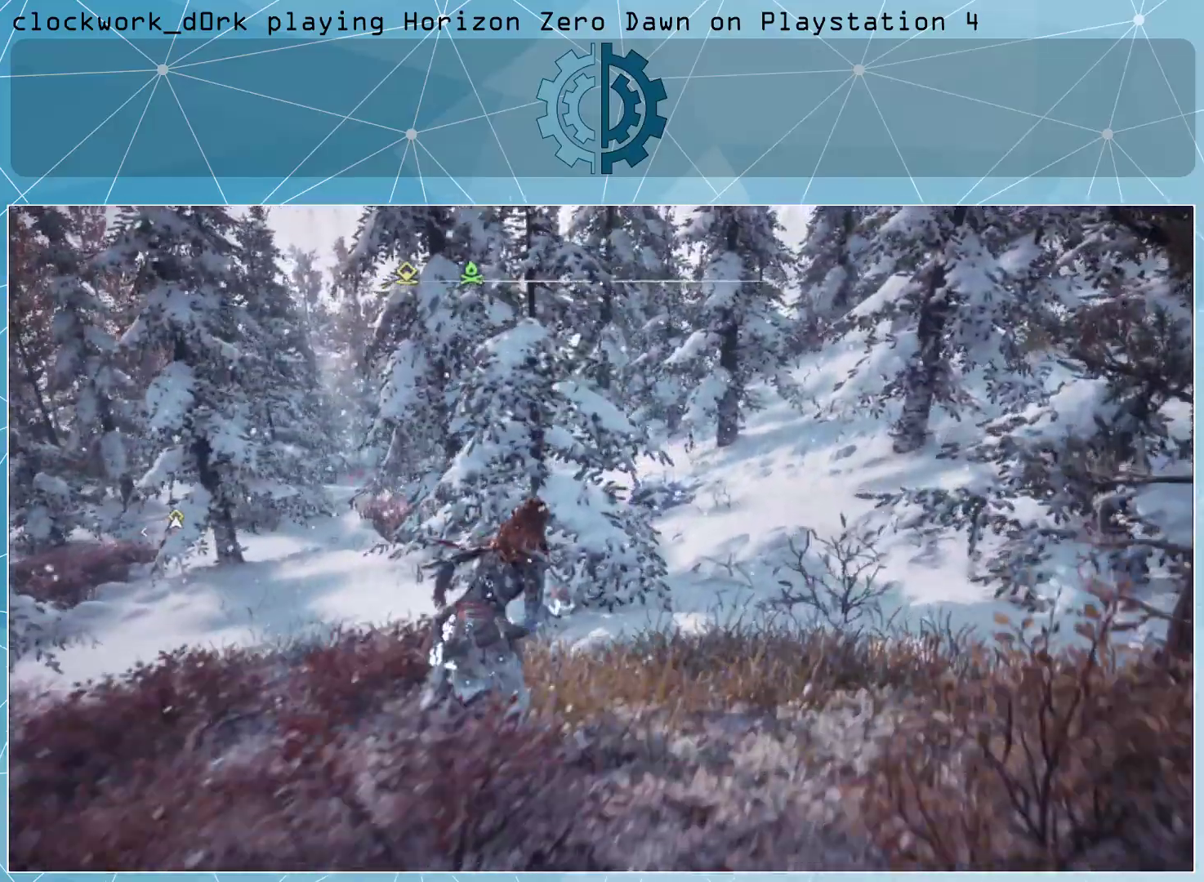
{"buttons": [], "left_stick": "up-right", "right_stick": "left", "events": [[33, "right_stick", "left"], [133, "right_stick", "center"], [300, "L3", "up"], [433, "right_stick", "left"]]}
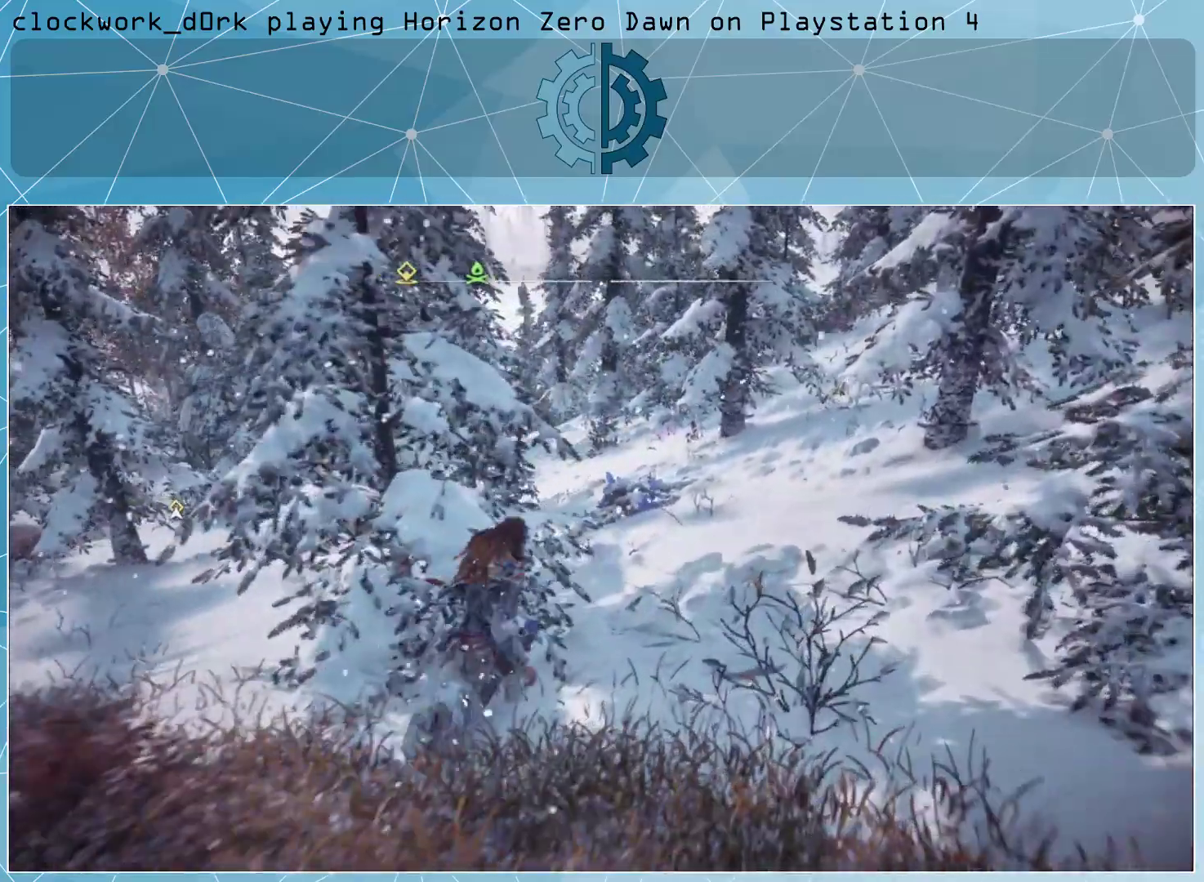
{"buttons": [], "left_stick": "up-right", "right_stick": "center", "events": [[67, "right_stick", "center"], [233, "right_stick", "left"], [367, "right_stick", "center"]]}
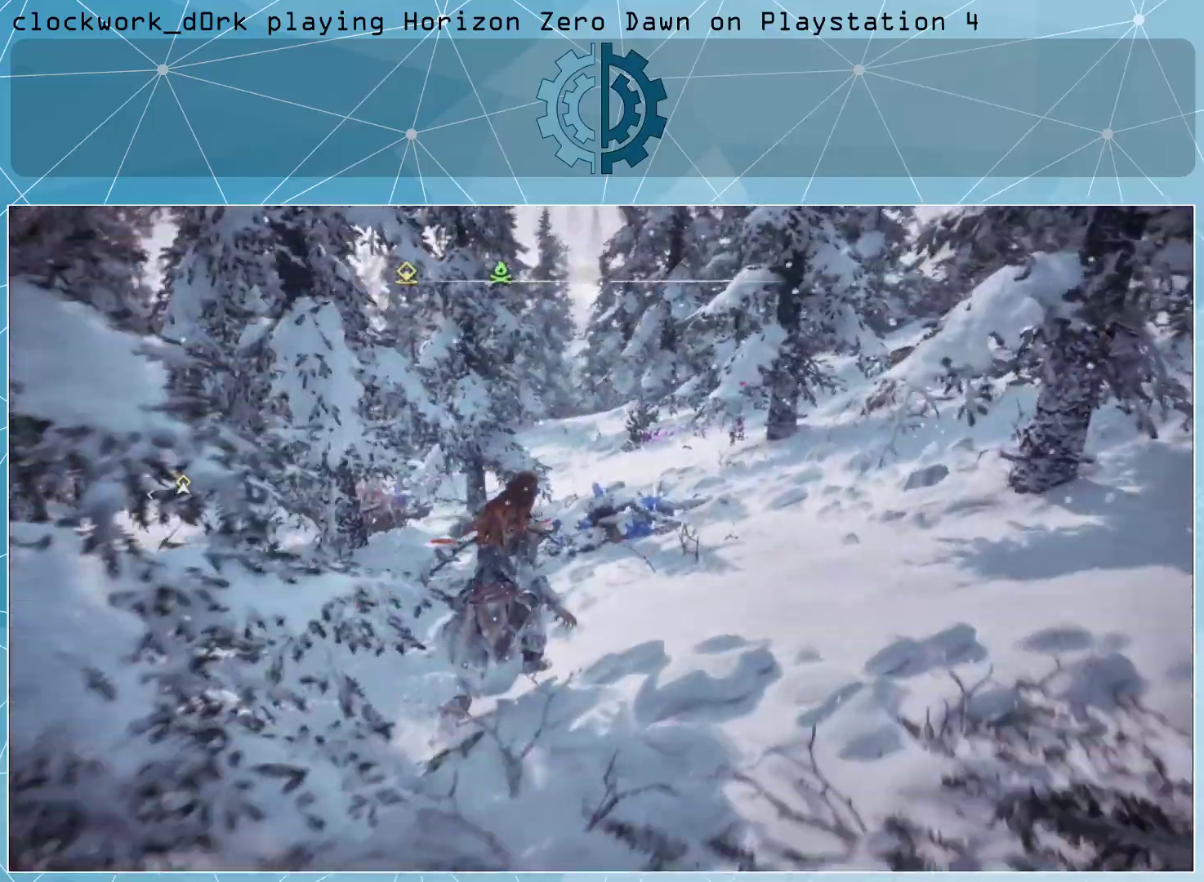
{"buttons": [], "left_stick": "center", "right_stick": "center", "events": [[433, "left_stick", "center"]]}
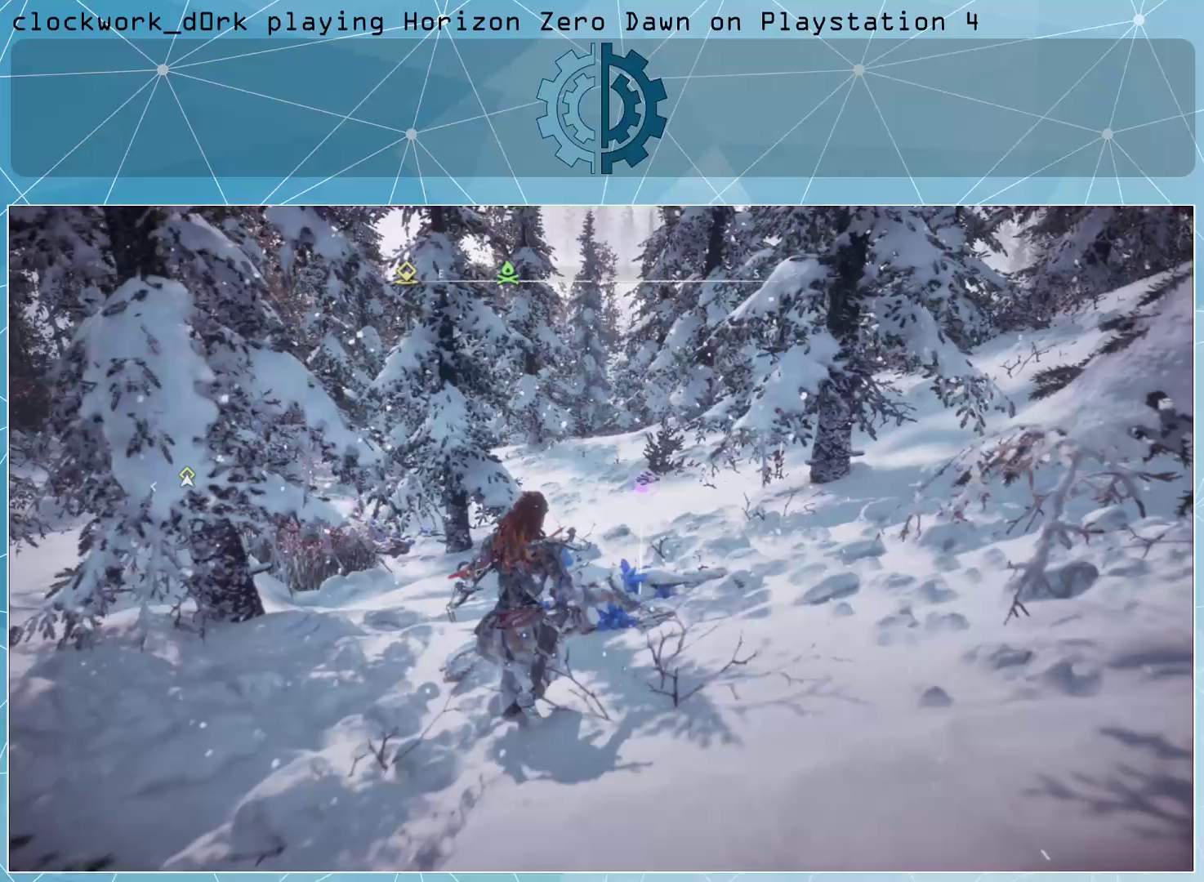
{"buttons": ["TRIANGLE"], "left_stick": "center", "right_stick": "center", "events": [[100, "TRIANGLE", "down"]]}
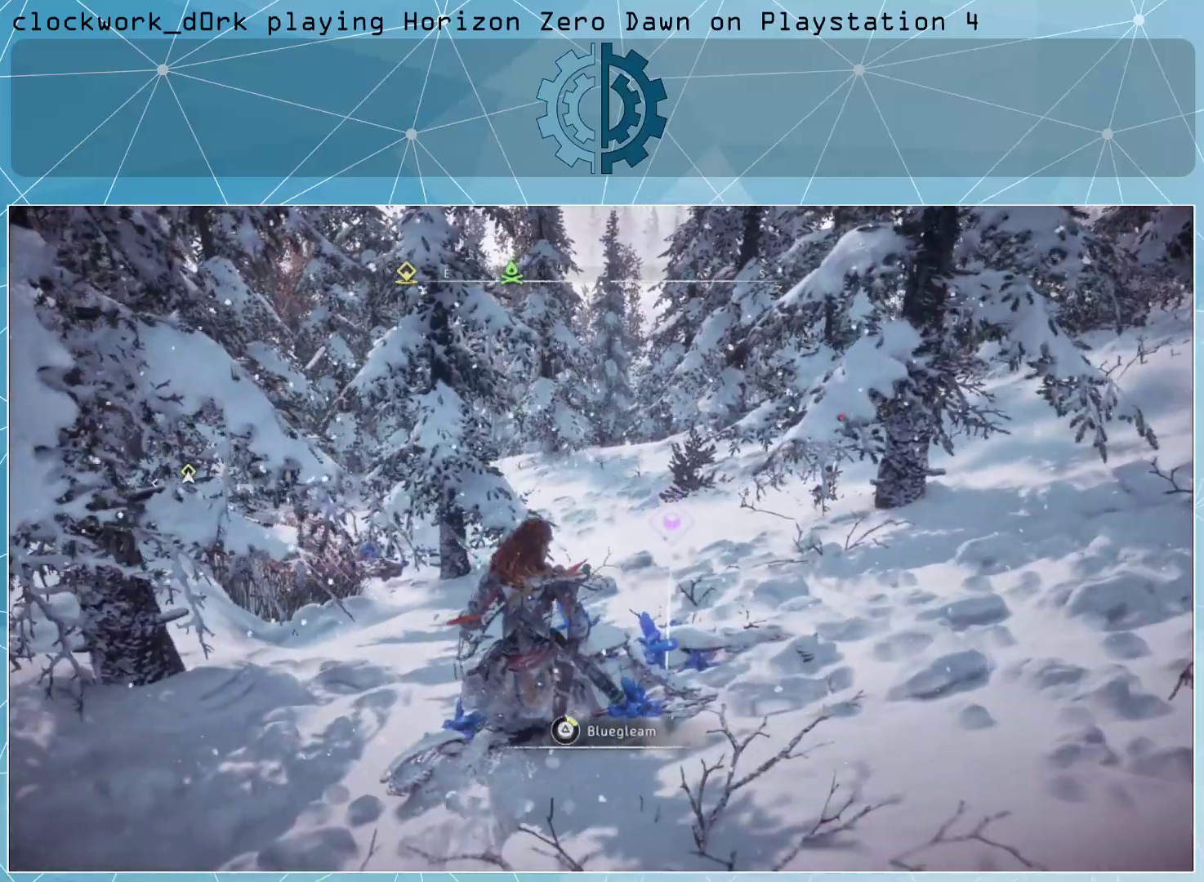
{"buttons": ["TRIANGLE"], "left_stick": "center", "right_stick": "center", "events": []}
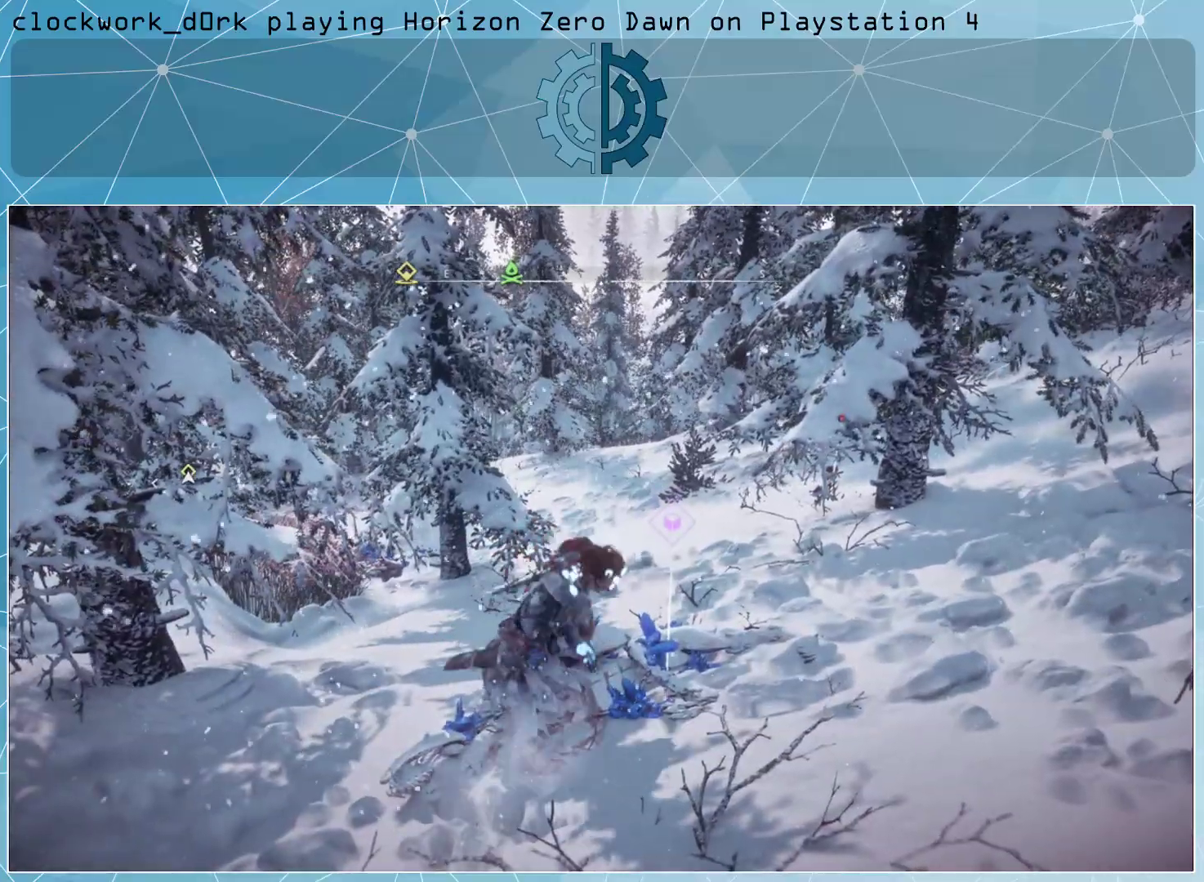
{"buttons": [], "left_stick": "center", "right_stick": "center", "events": [[67, "TRIANGLE", "up"], [167, "TRIANGLE", "down"], [267, "TRIANGLE", "up"]]}
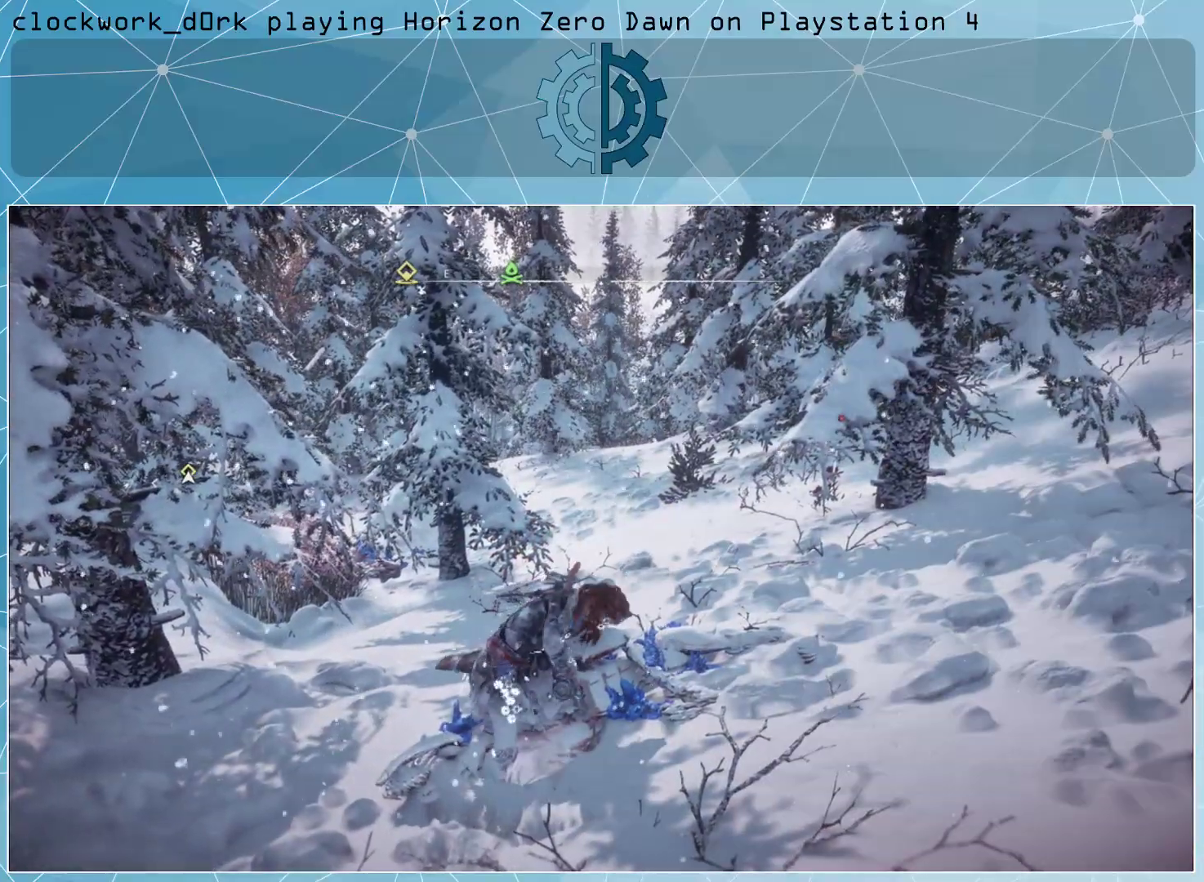
{"buttons": [], "left_stick": "up-left", "right_stick": "center", "events": [[267, "left_stick", "up-left"], [333, "right_stick", "left"], [500, "right_stick", "center"]]}
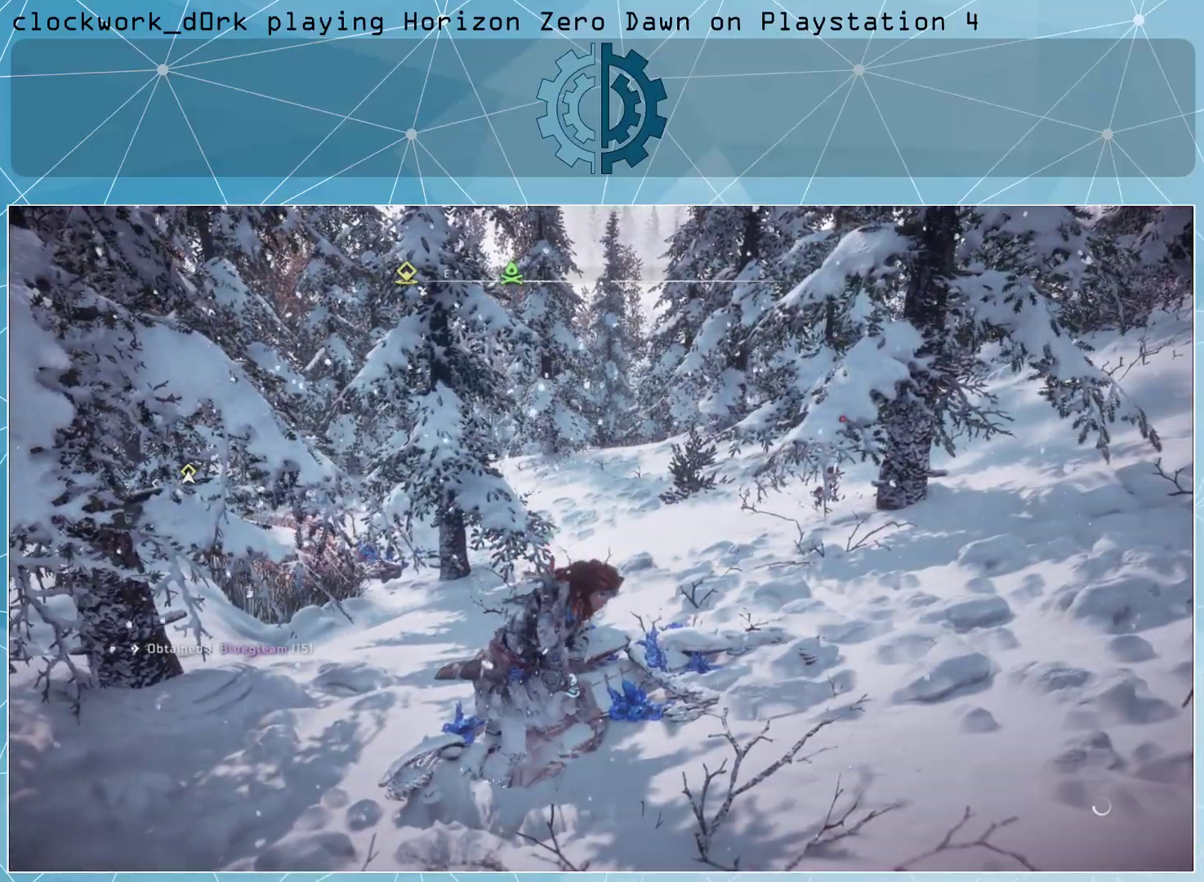
{"buttons": ["L3"], "left_stick": "up", "right_stick": "center", "events": [[67, "left_stick", "up"], [300, "L3", "down"]]}
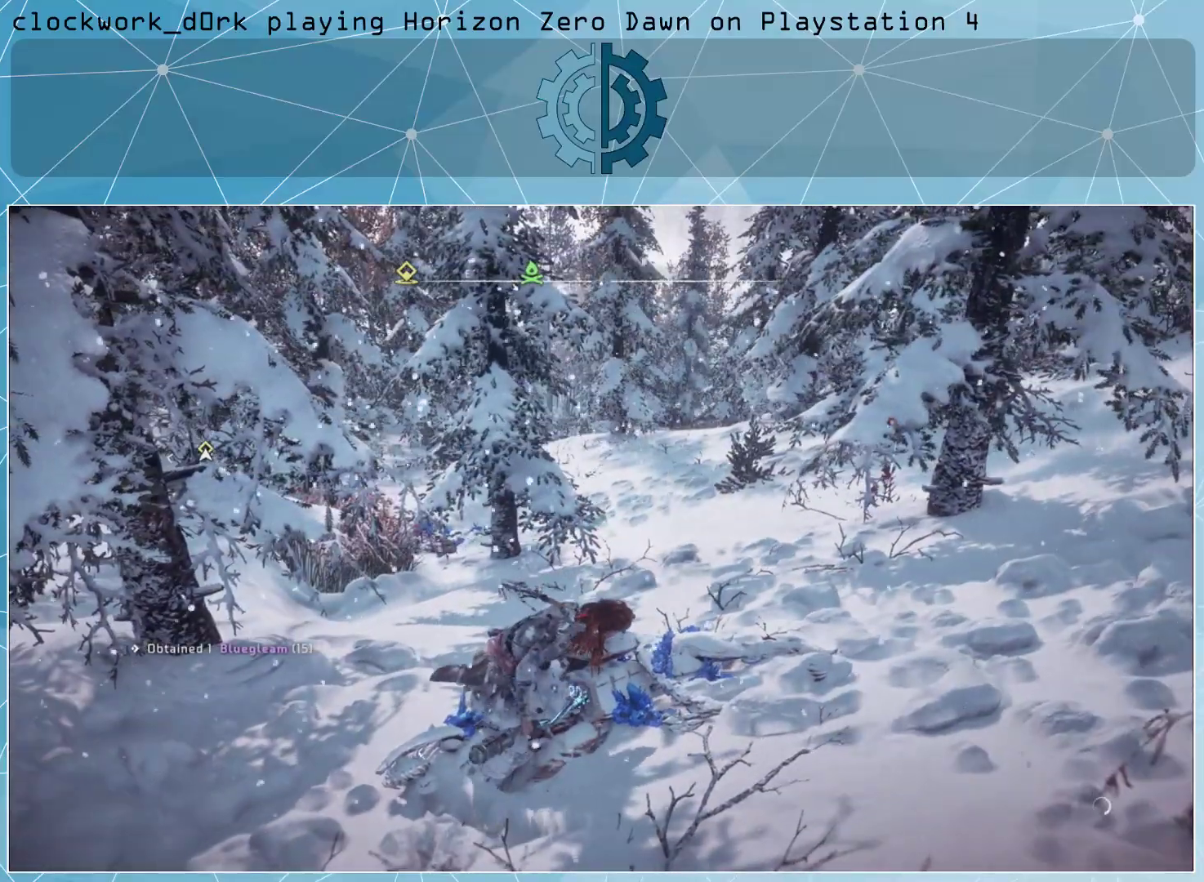
{"buttons": ["L3"], "left_stick": "up", "right_stick": "center", "events": [[67, "right_stick", "left"], [200, "right_stick", "center"]]}
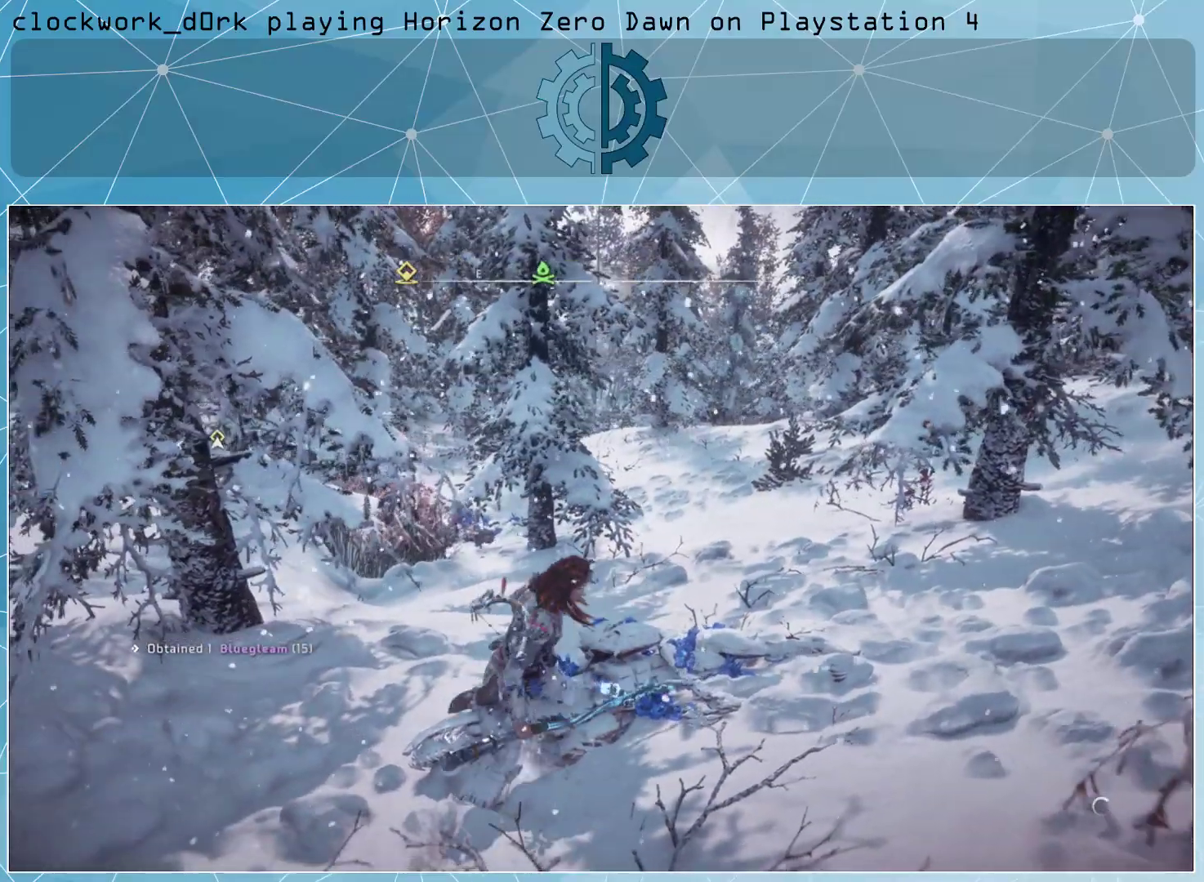
{"buttons": [], "left_stick": "up", "right_stick": "center", "events": [[433, "L3", "up"]]}
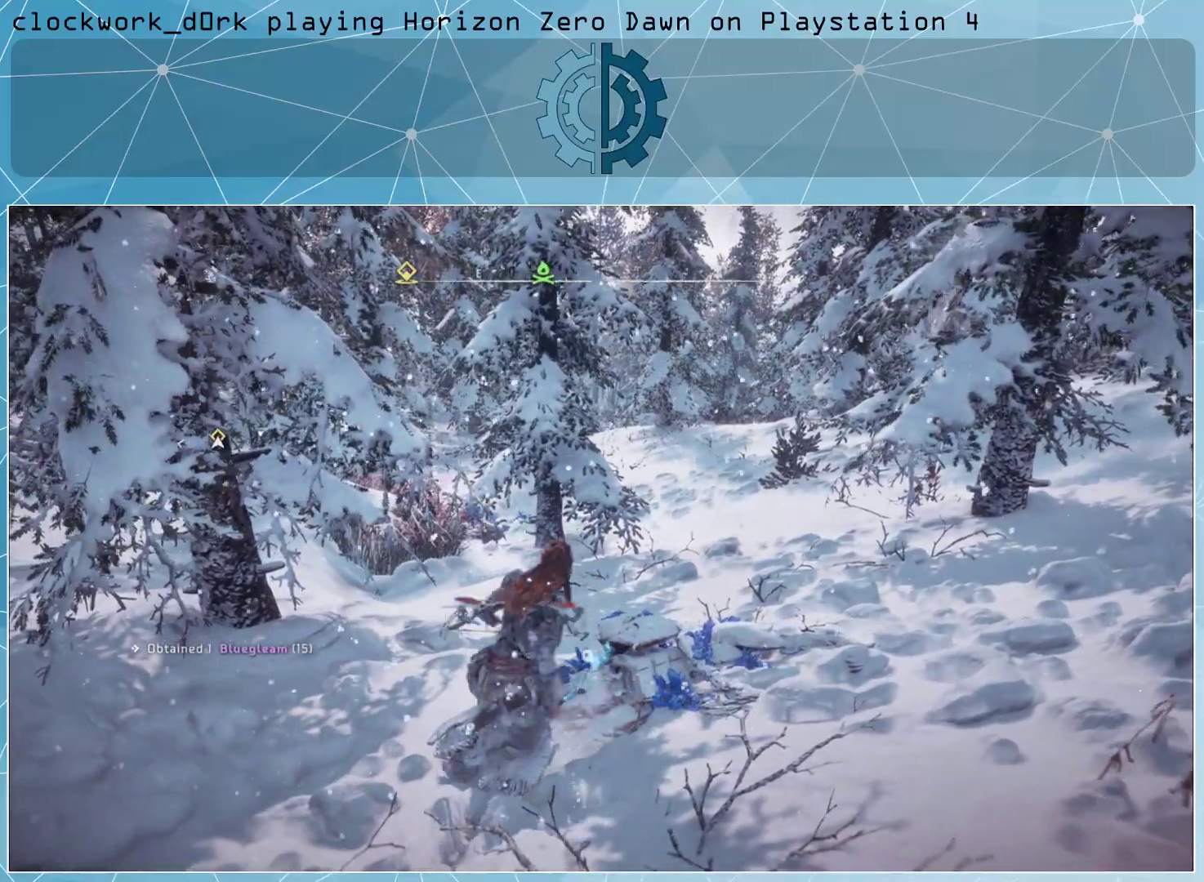
{"buttons": [], "left_stick": "up-right", "right_stick": "center", "events": [[33, "L3", "down"], [167, "L3", "up"], [233, "left_stick", "up-right"], [300, "right_stick", "left"], [500, "right_stick", "center"]]}
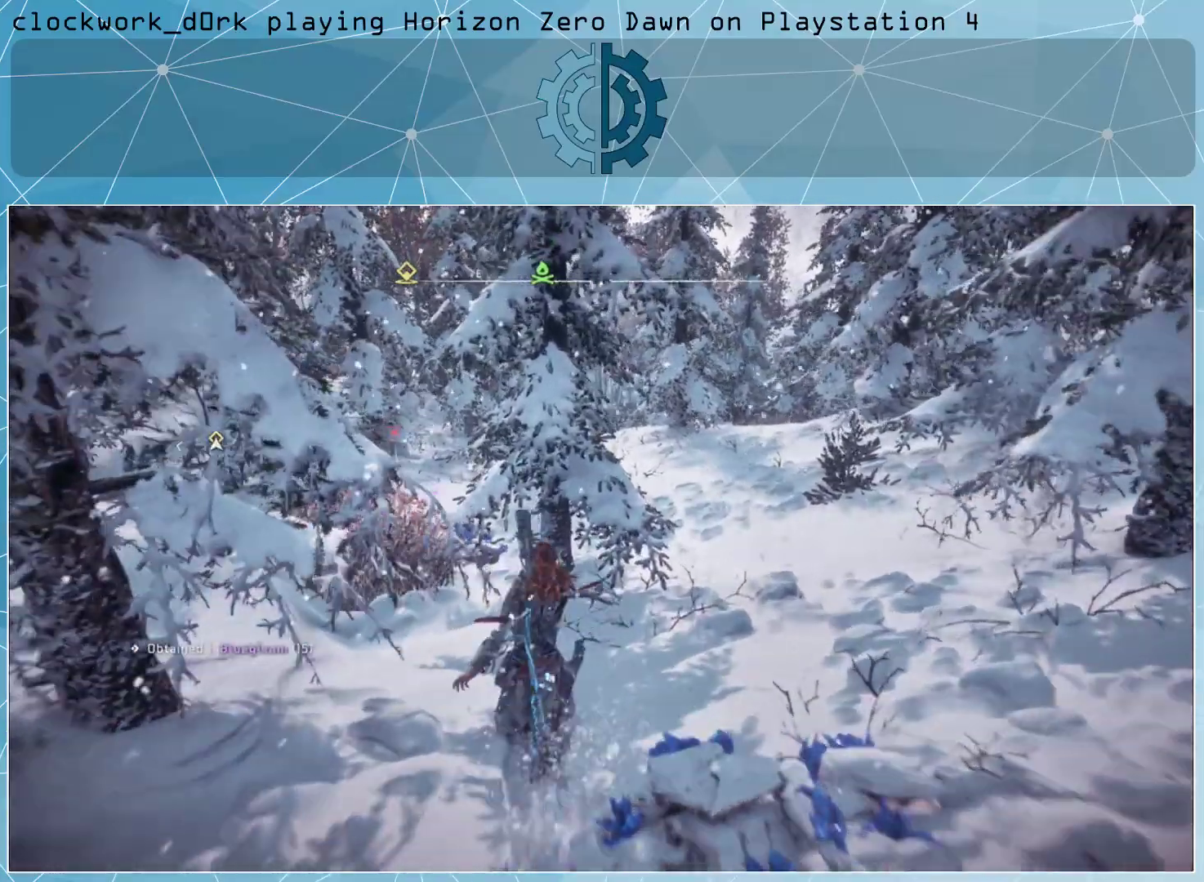
{"buttons": [], "left_stick": "up-right", "right_stick": "left", "events": [[133, "right_stick", "left"], [300, "right_stick", "center"], [467, "right_stick", "left"]]}
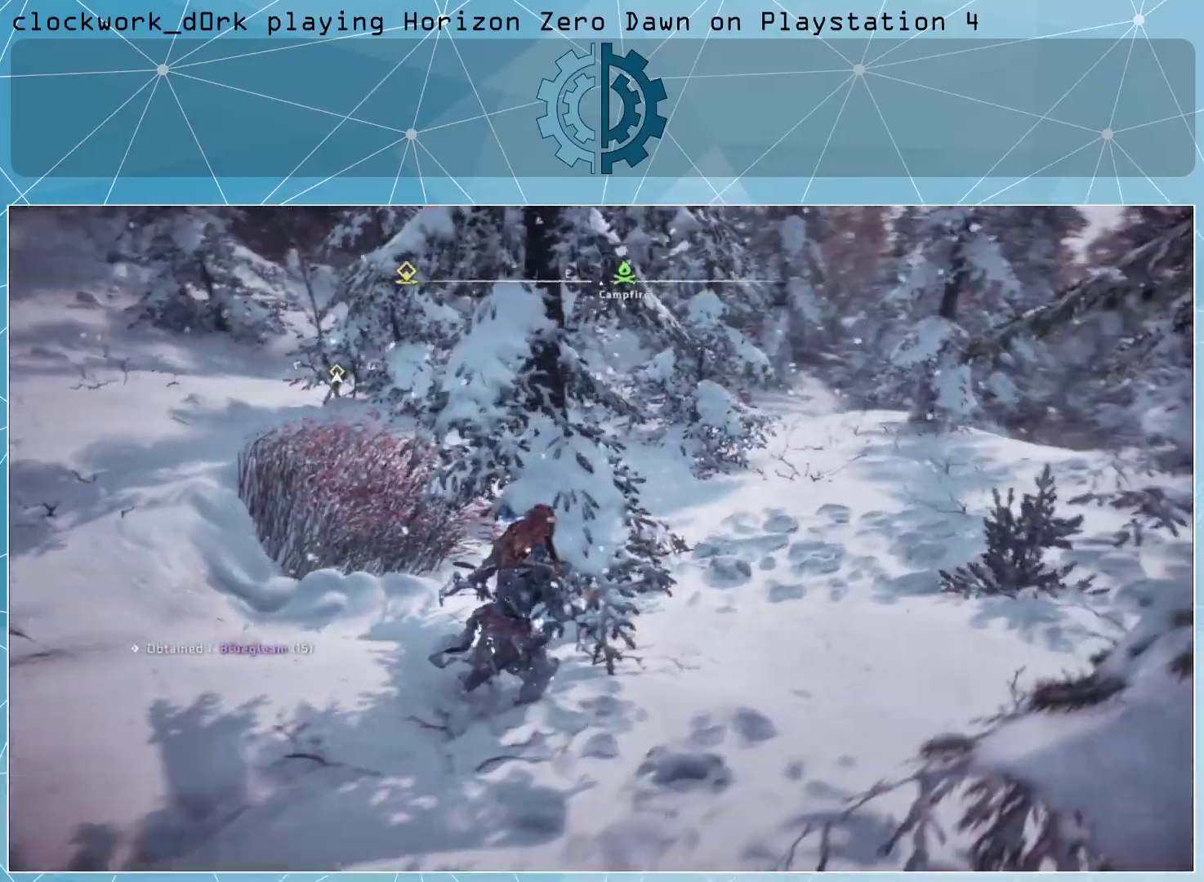
{"buttons": [], "left_stick": "up", "right_stick": "up-left", "events": [[167, "right_stick", "center"], [267, "left_stick", "up"], [300, "right_stick", "up-left"]]}